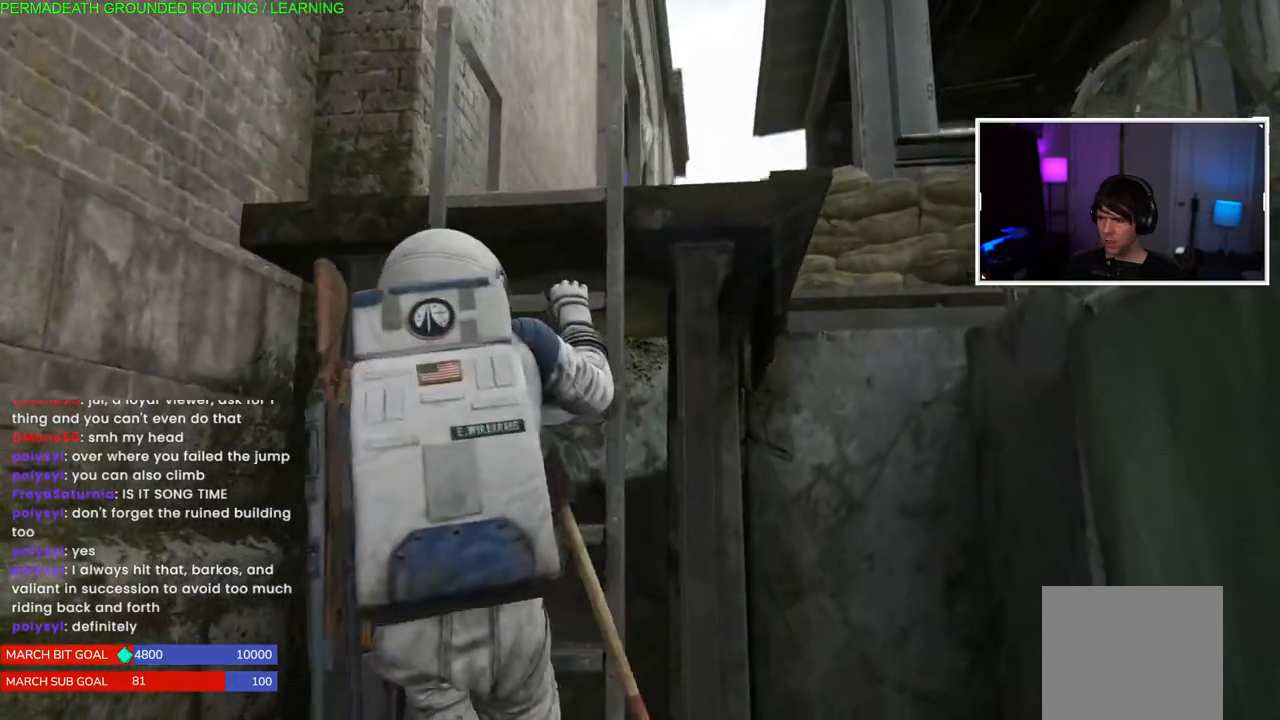
Gameplay with a controller (PlayStation layout); each line is a JSON object with the inputs held at the frame after it (dt_ms = milliseconds from this image to that frame). "events" lists button and stick changes between this image and that frame as [ms after this image, input, new state], when the widget could be followed in between. Not read: L3.
{"dt_ms": 500, "buttons": ["L1"], "left_stick": "up", "right_stick": "up", "events": [[17, "right_stick", "up"]]}
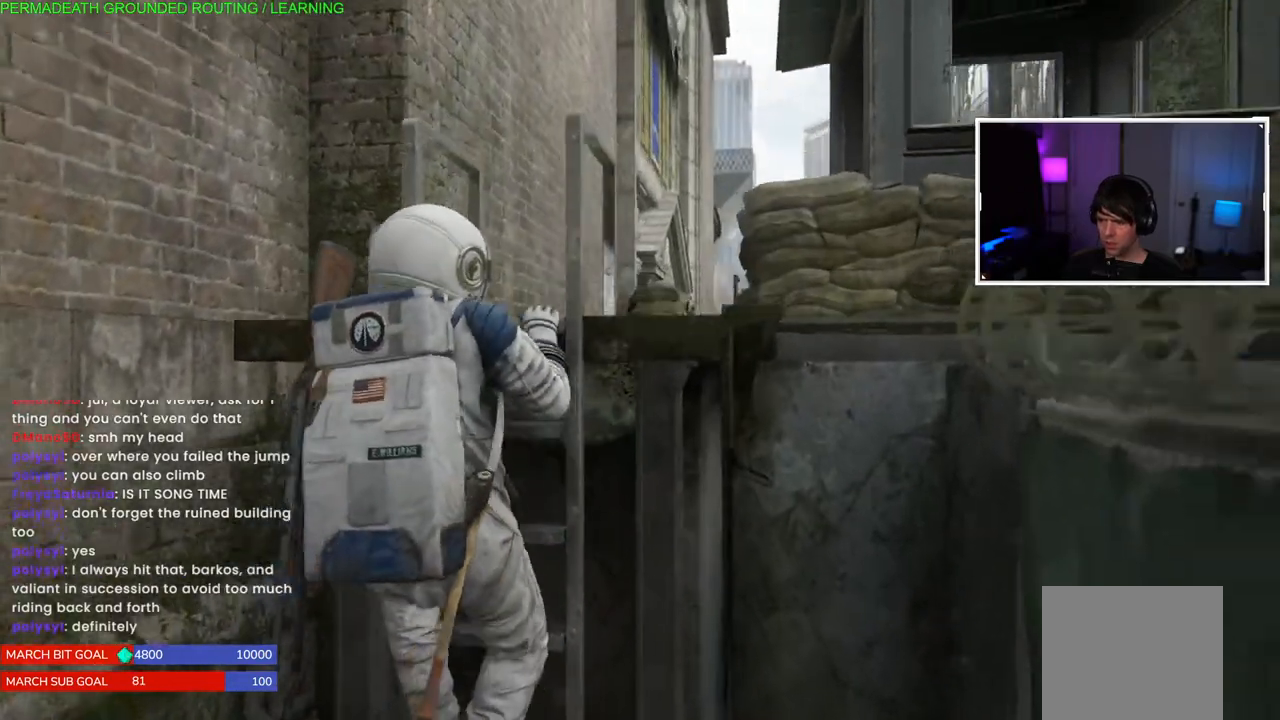
{"dt_ms": 1000, "buttons": ["L1"], "left_stick": "up", "right_stick": "up"}
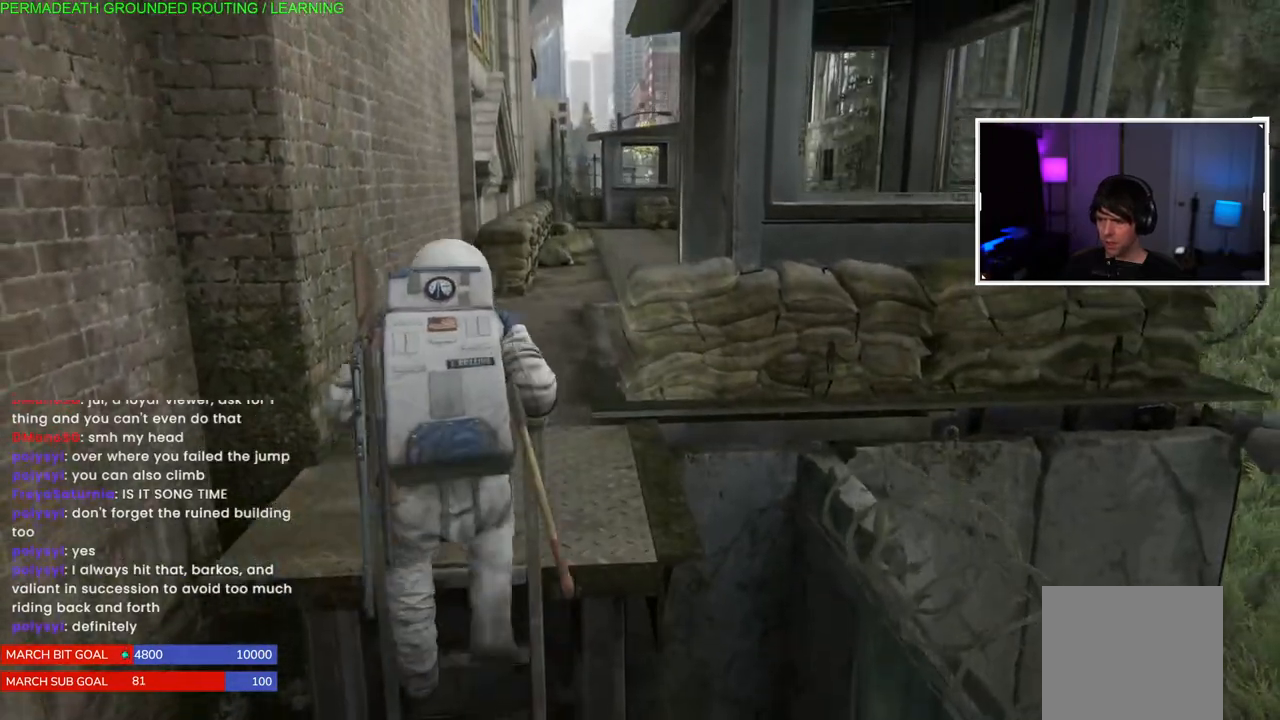
{"dt_ms": 500, "buttons": ["L1"], "left_stick": "up", "right_stick": "right", "events": [[33, "right_stick", "right"], [283, "right_stick", "center"], [500, "right_stick", "right"]]}
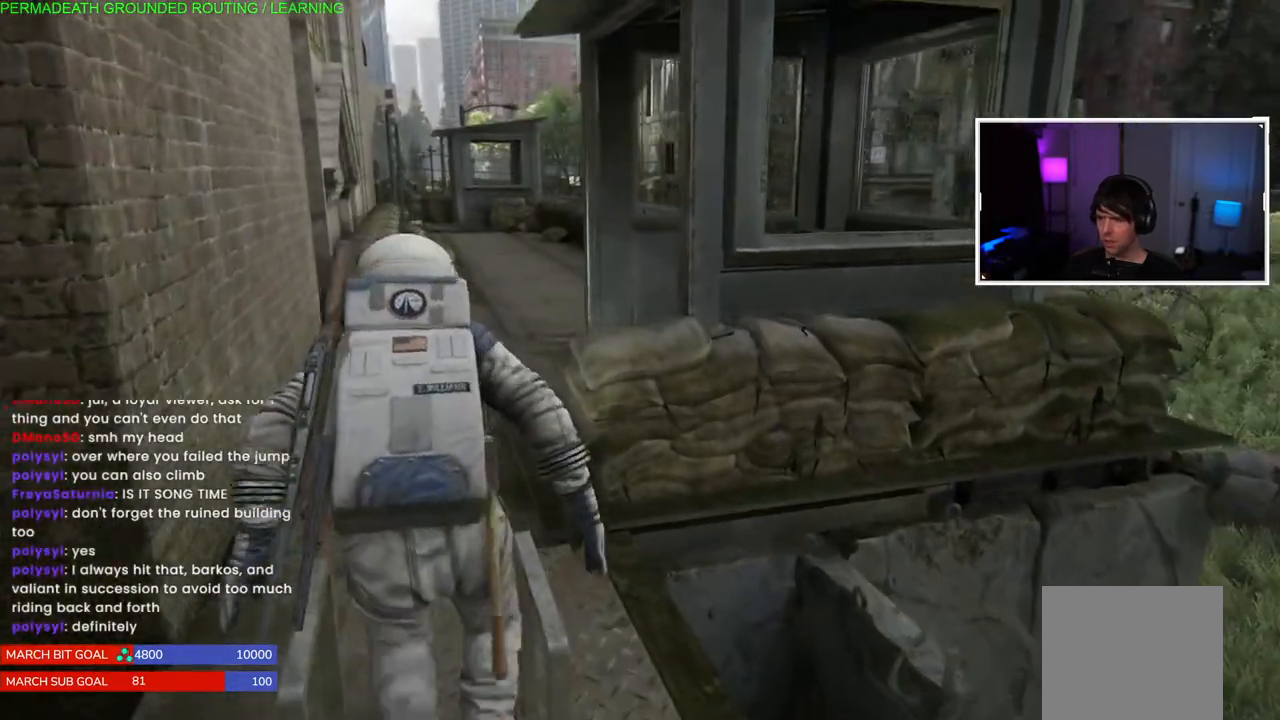
{"dt_ms": 500, "buttons": ["L1"], "left_stick": "up", "right_stick": "up", "events": [[217, "right_stick", "center"], [300, "right_stick", "right"], [467, "right_stick", "up"]]}
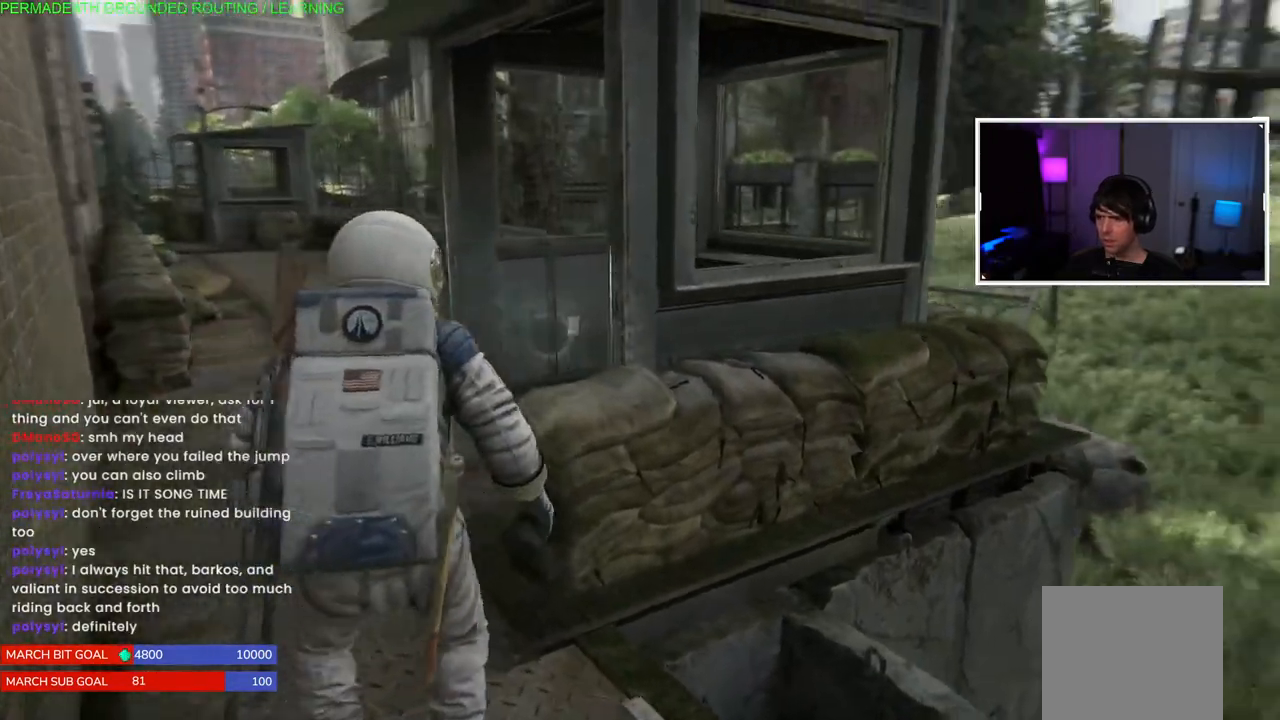
{"dt_ms": 500, "buttons": ["L1"], "left_stick": "up", "right_stick": "right", "events": [[167, "right_stick", "center"], [417, "right_stick", "right"]]}
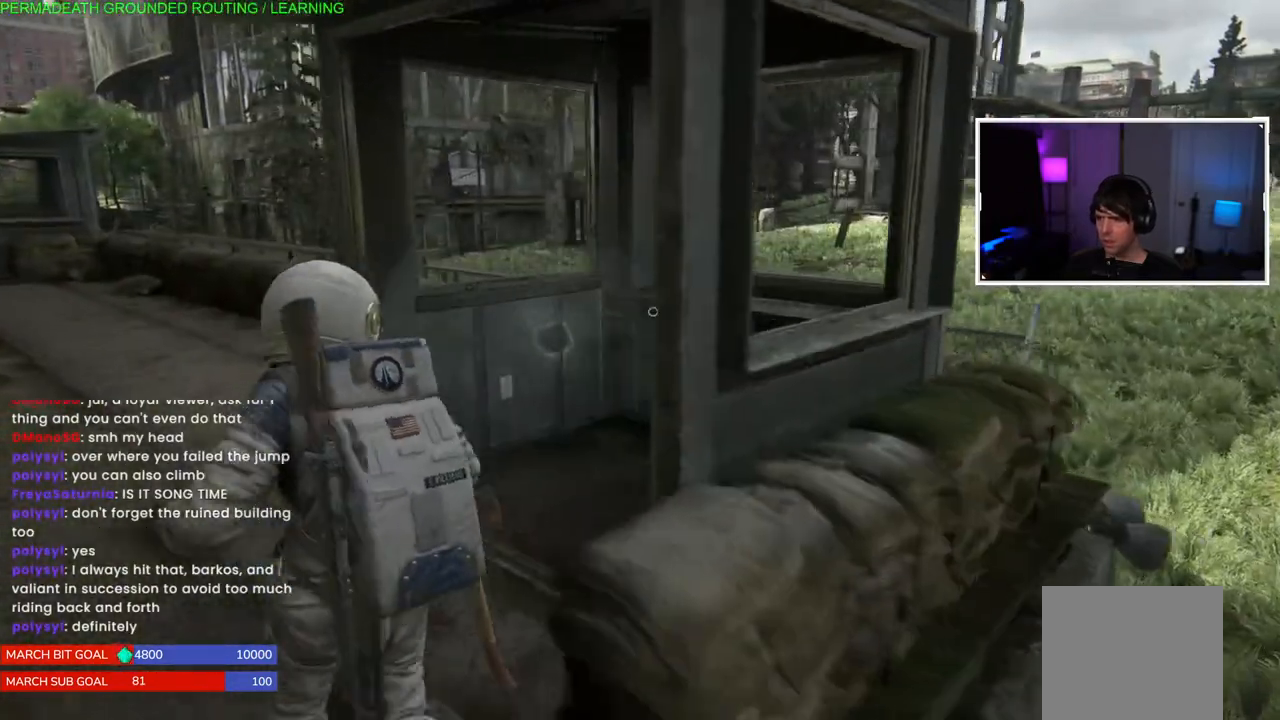
{"dt_ms": 500, "buttons": ["TRIANGLE", "L1"], "left_stick": "up-right", "right_stick": "center", "events": [[17, "left_stick", "up-right"], [283, "right_stick", "center"], [367, "right_stick", "up"], [400, "TRIANGLE", "down"], [467, "right_stick", "center"]]}
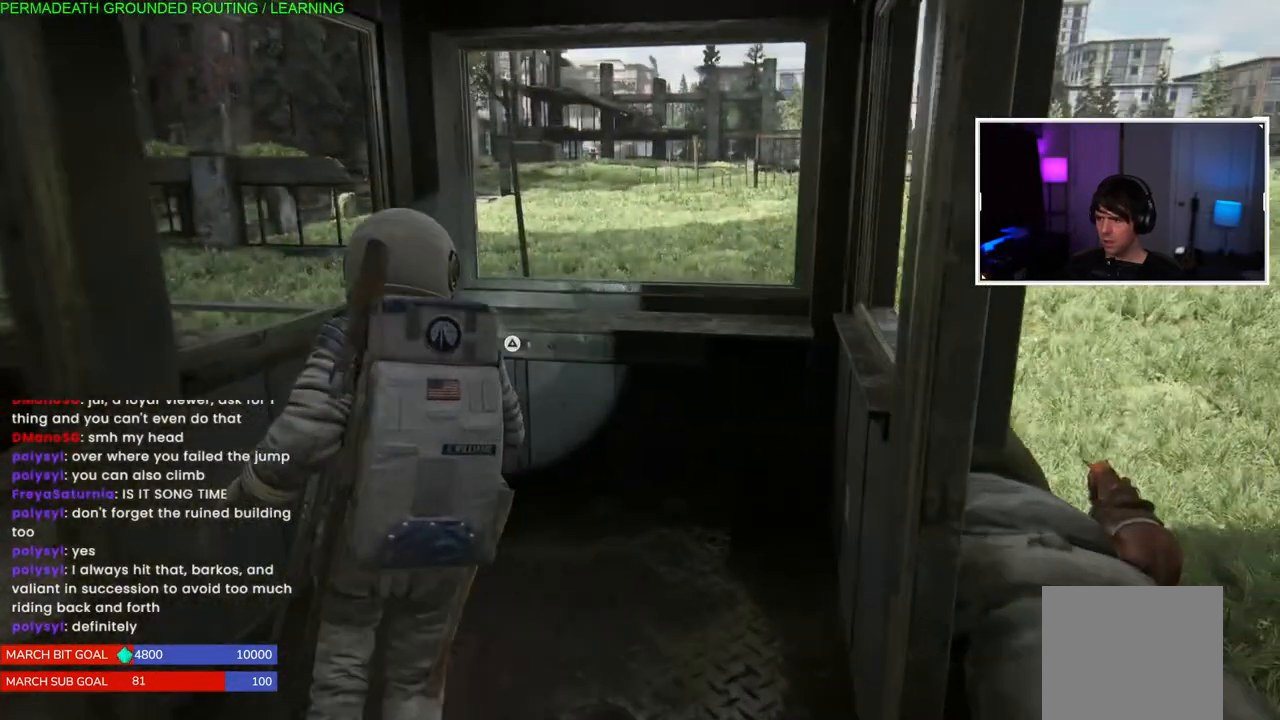
{"dt_ms": 500, "buttons": ["TRIANGLE"], "left_stick": "center", "right_stick": "center", "events": [[17, "TRIANGLE", "up"], [17, "left_stick", "up"], [50, "L1", "up"], [100, "TRIANGLE", "down"], [217, "TRIANGLE", "up"], [233, "left_stick", "center"], [283, "TRIANGLE", "down"], [400, "TRIANGLE", "up"], [467, "TRIANGLE", "down"]]}
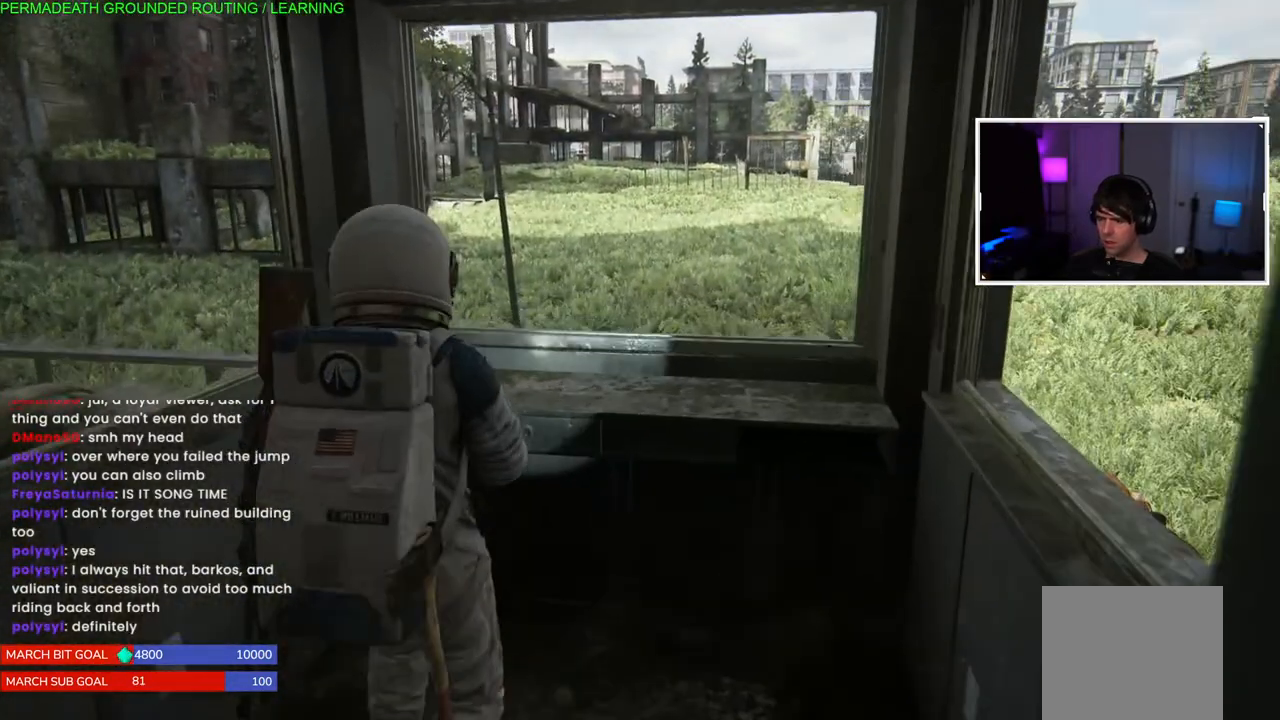
{"dt_ms": 500, "buttons": [], "left_stick": "down-right", "right_stick": "down-left", "events": [[67, "TRIANGLE", "up"], [117, "left_stick", "right"], [150, "TRIANGLE", "down"], [233, "TRIANGLE", "up"], [333, "right_stick", "down-left"], [433, "left_stick", "down-right"]]}
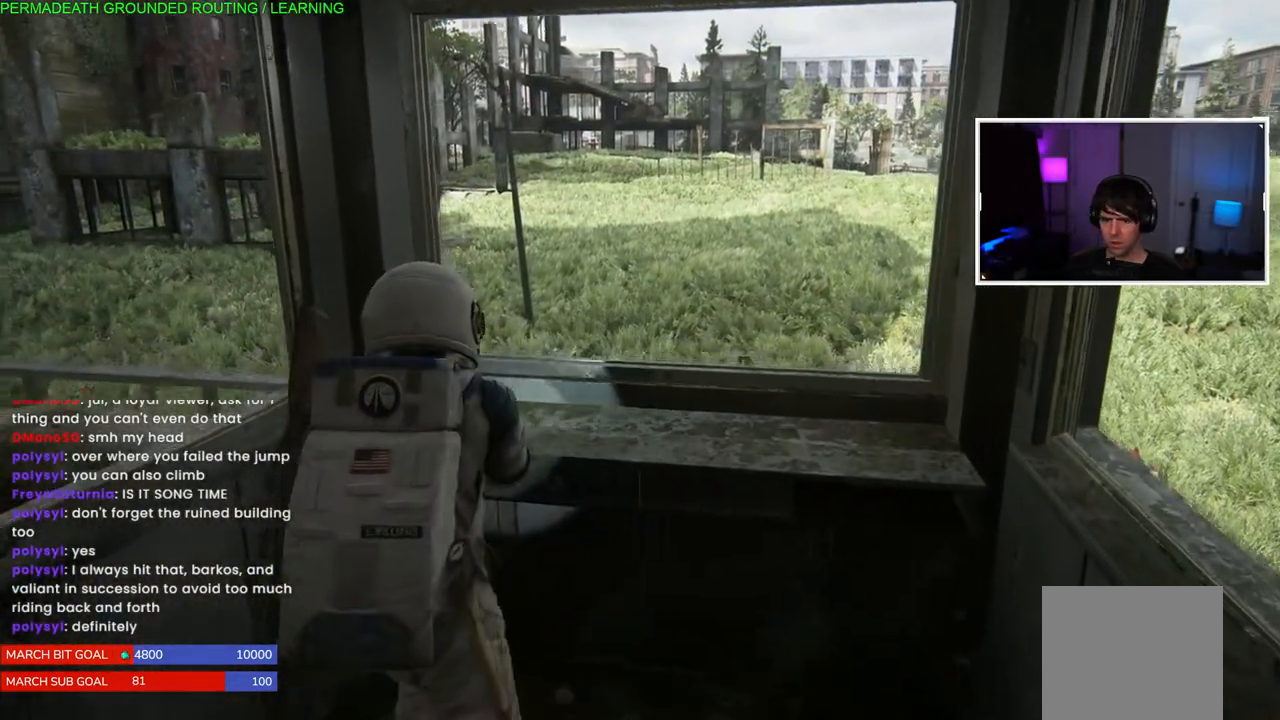
{"dt_ms": 500, "buttons": ["TRIANGLE"], "left_stick": "down-right", "right_stick": "center"}
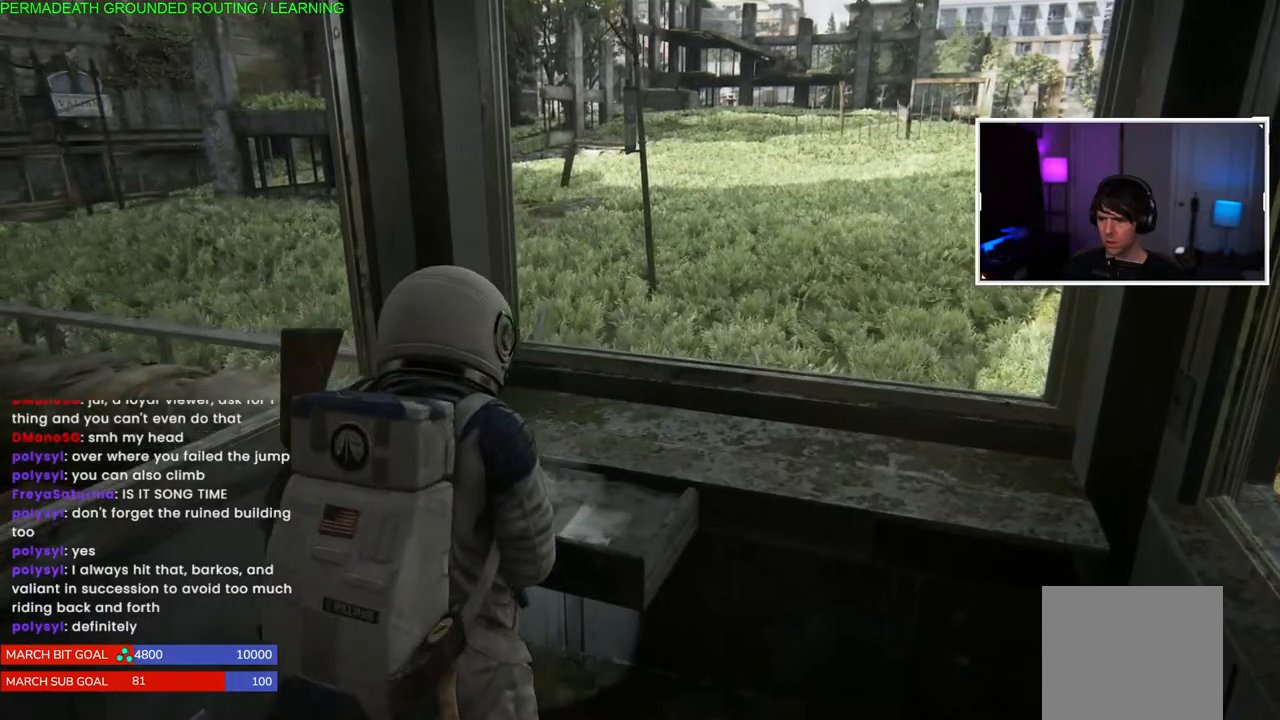
{"dt_ms": 500, "buttons": [], "left_stick": "down-right", "right_stick": "center", "events": [[83, "left_stick", "center"], [100, "TRIANGLE", "up"], [167, "left_stick", "down"], [183, "TRIANGLE", "down"], [233, "TRIANGLE", "up"], [233, "left_stick", "down-right"], [367, "right_stick", "down-left"], [500, "right_stick", "center"]]}
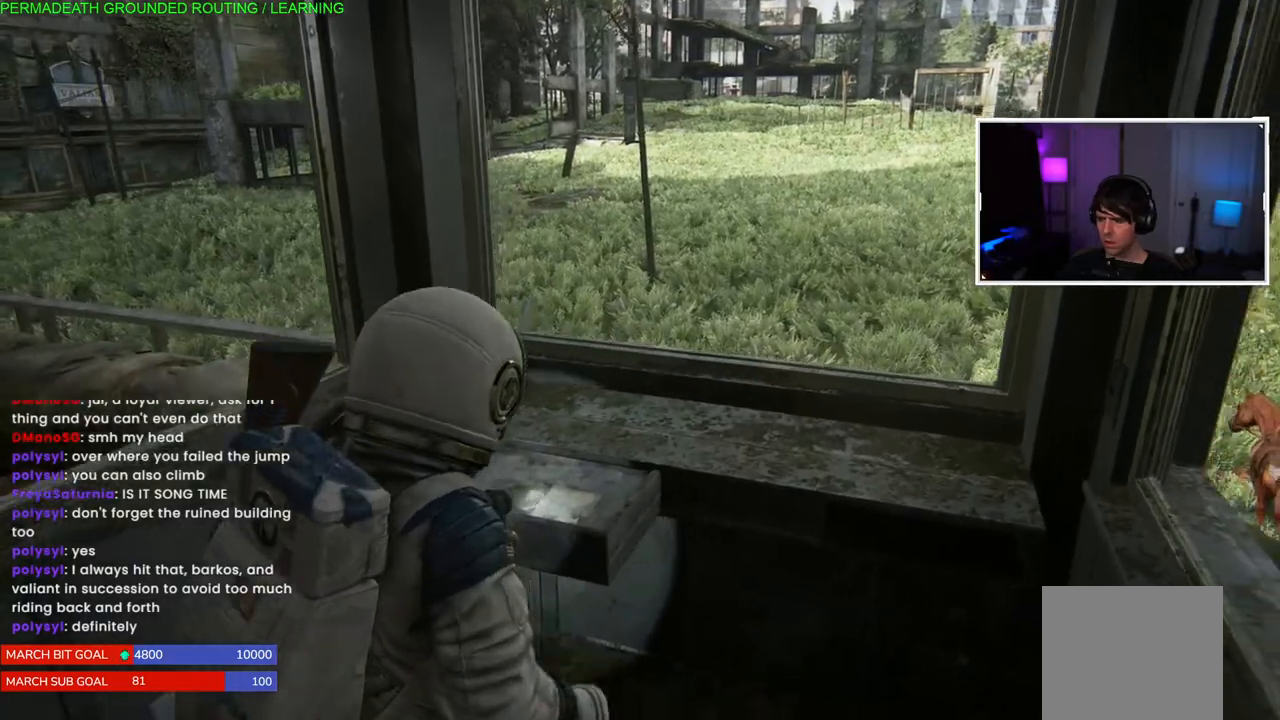
{"dt_ms": 500, "buttons": ["TRIANGLE", "L1"], "left_stick": "down-left", "right_stick": "center", "events": [[100, "TRIANGLE", "down"], [150, "left_stick", "up-right"], [233, "TRIANGLE", "up"], [233, "left_stick", "up"], [317, "TRIANGLE", "down"], [417, "TRIANGLE", "up"], [433, "left_stick", "down-left"], [467, "TRIANGLE", "down"], [500, "L1", "down"]]}
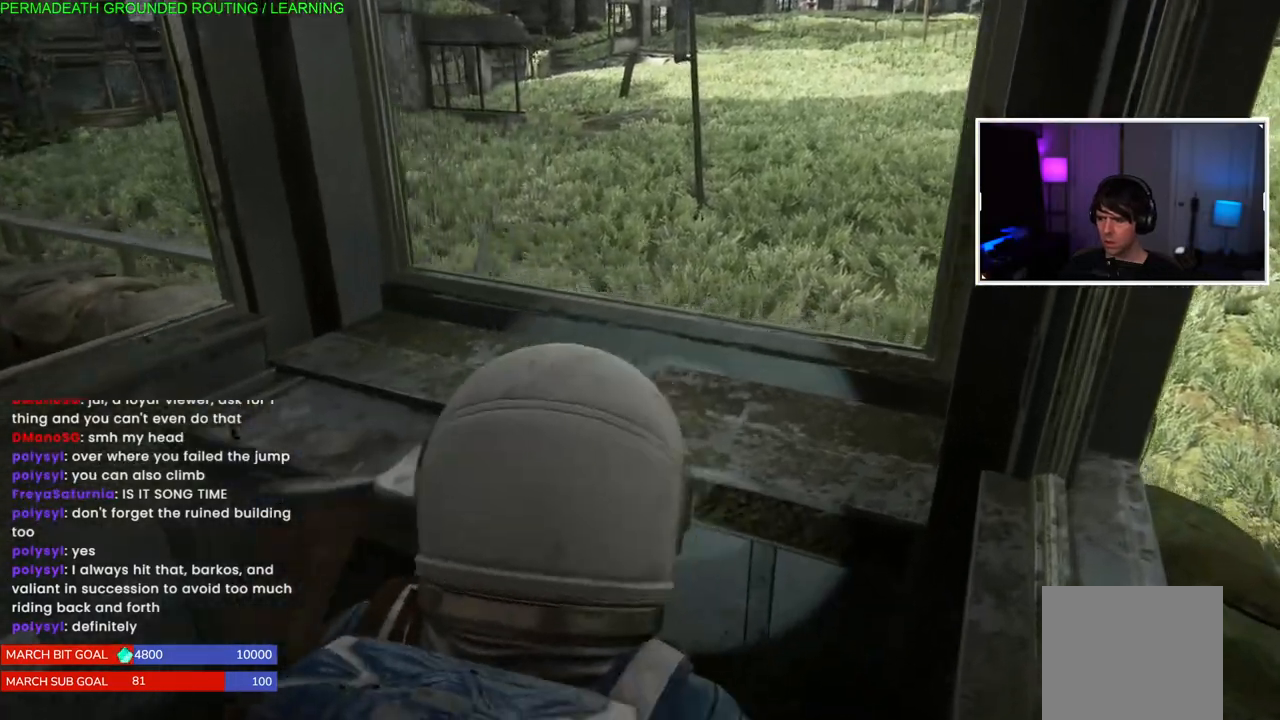
{"dt_ms": 500, "buttons": ["L1"], "left_stick": "left", "right_stick": "center", "events": [[83, "TRIANGLE", "up"], [217, "right_stick", "left"], [450, "right_stick", "center"], [483, "left_stick", "left"]]}
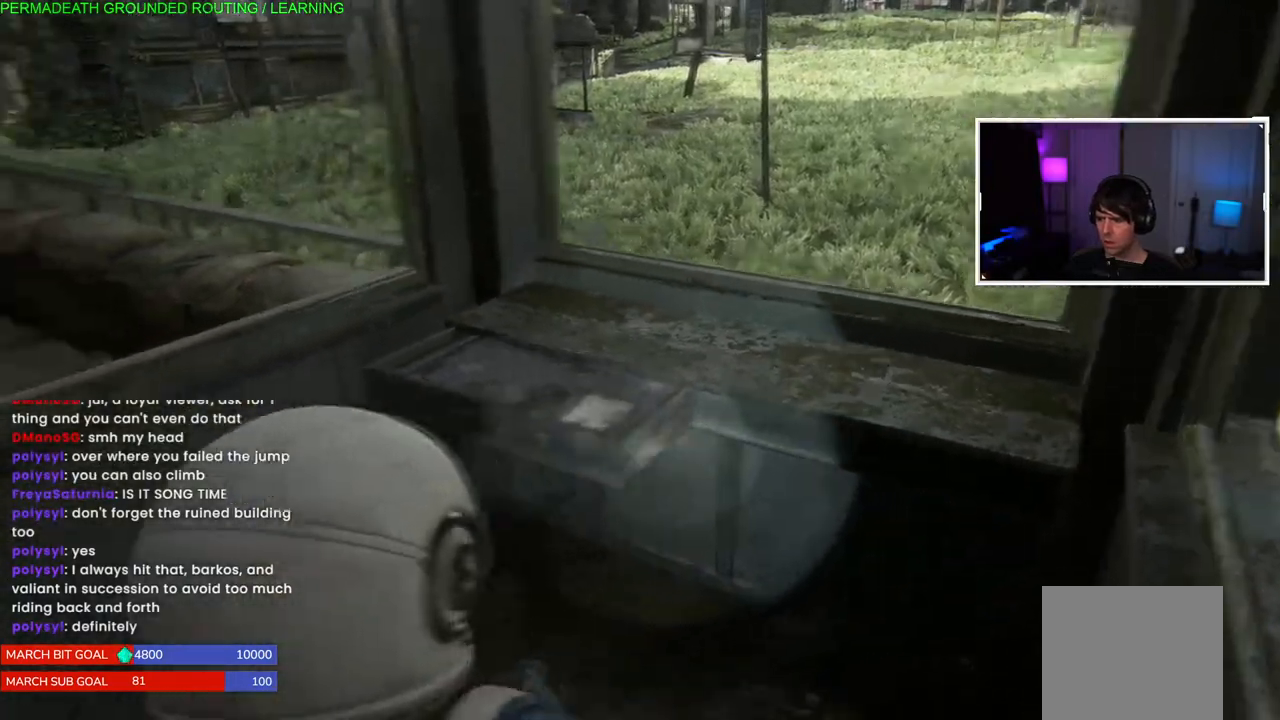
{"dt_ms": 500, "buttons": ["L1"], "left_stick": "up-left", "right_stick": "center", "events": [[250, "right_stick", "left"], [433, "left_stick", "up-left"], [433, "right_stick", "center"]]}
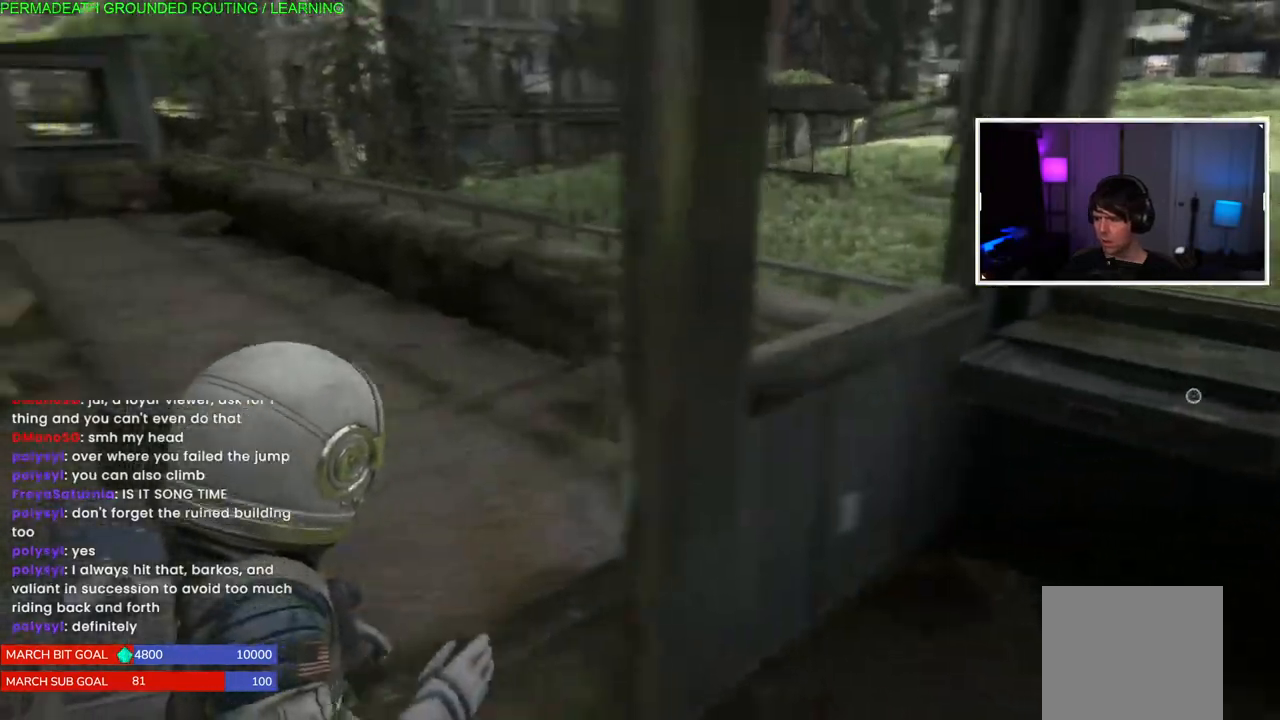
{"dt_ms": 500, "buttons": ["L1"], "left_stick": "down", "right_stick": "right", "events": [[83, "right_stick", "down-left"], [133, "left_stick", "up"], [133, "right_stick", "left"], [300, "right_stick", "center"], [317, "left_stick", "right"], [367, "right_stick", "right"], [433, "left_stick", "down"]]}
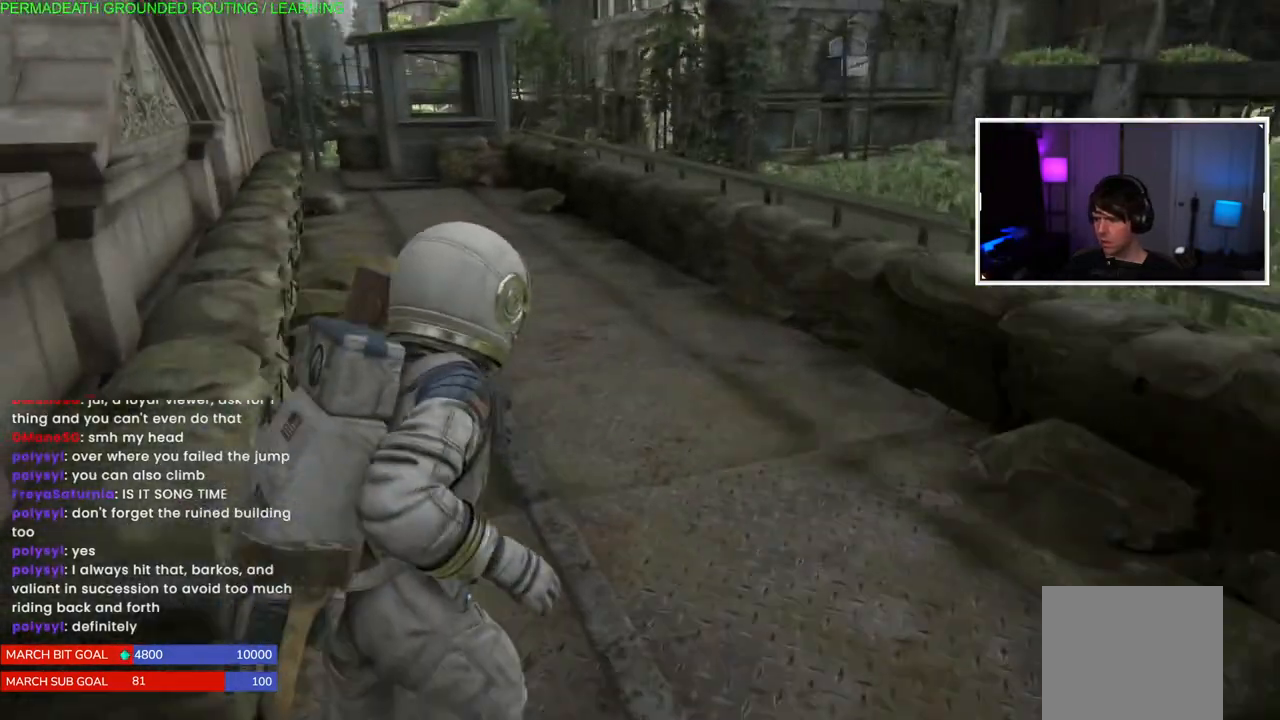
{"dt_ms": 500, "buttons": ["L1"], "left_stick": "right", "right_stick": "right", "events": [[400, "left_stick", "right"]]}
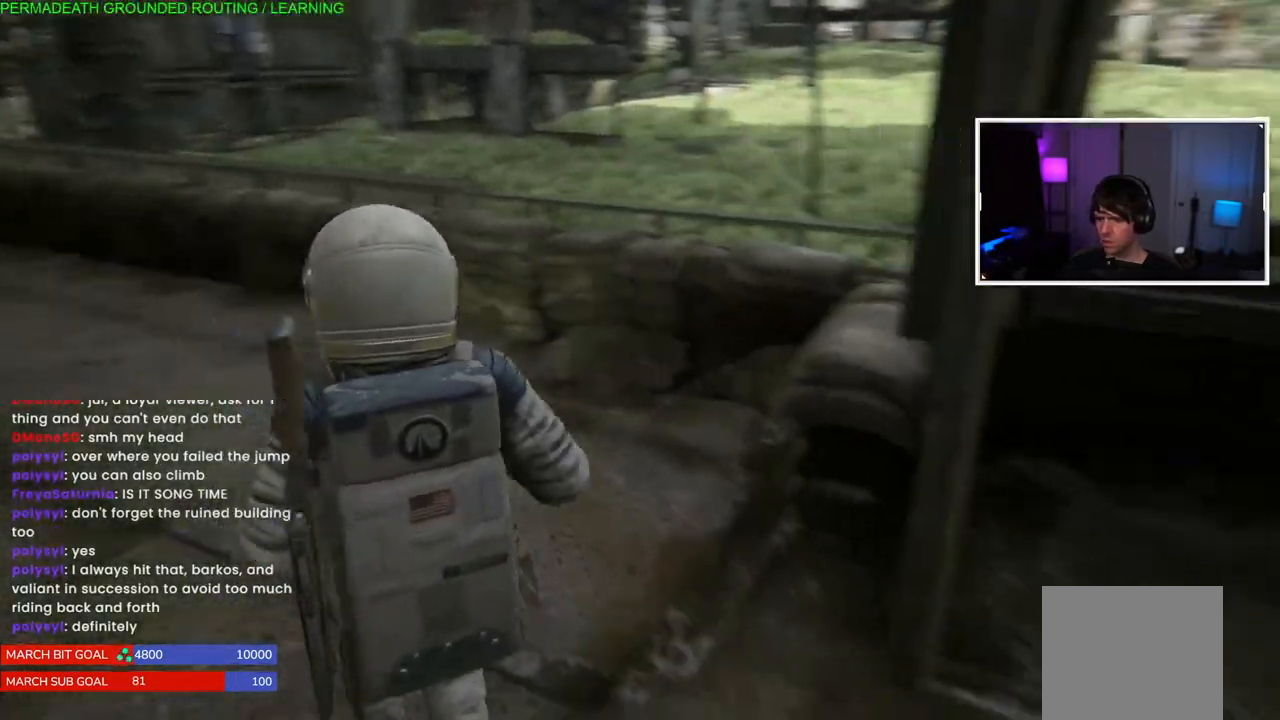
{"dt_ms": 500, "buttons": ["L1"], "left_stick": "up", "right_stick": "down-left", "events": [[183, "right_stick", "down-right"], [283, "right_stick", "down"], [317, "left_stick", "up-right"], [483, "left_stick", "up"], [500, "right_stick", "down-left"]]}
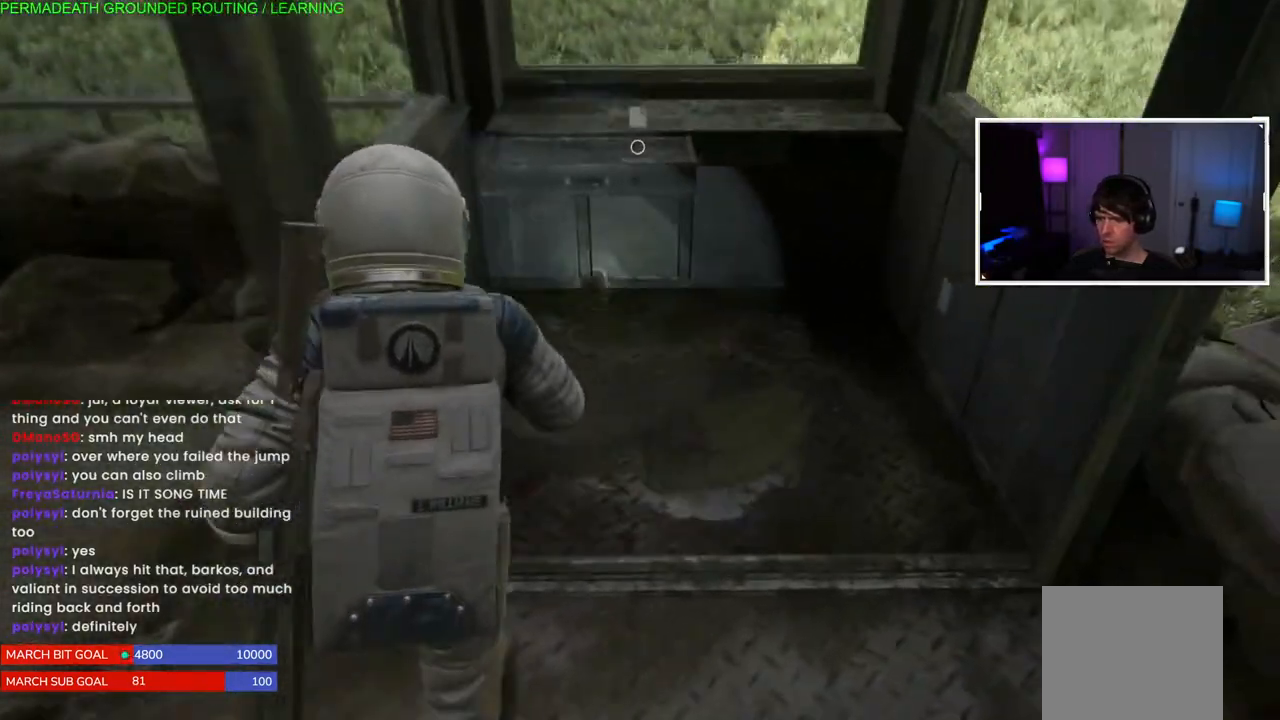
{"dt_ms": 500, "buttons": ["TRIANGLE"], "left_stick": "up-left", "right_stick": "center", "events": [[100, "right_stick", "center"], [217, "TRIANGLE", "down"], [250, "L1", "up"], [283, "left_stick", "up-left"], [350, "TRIANGLE", "up"], [417, "TRIANGLE", "down"]]}
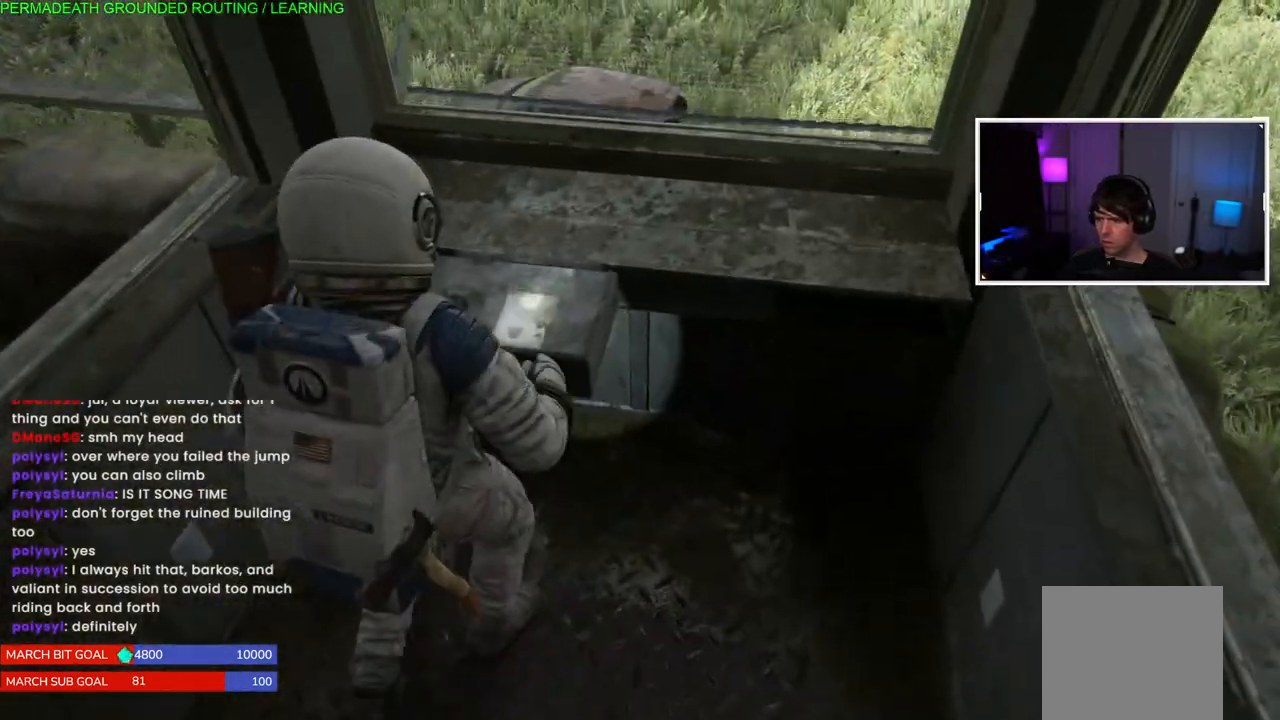
{"dt_ms": 500, "buttons": [], "left_stick": "center", "right_stick": "left", "events": [[33, "TRIANGLE", "up"], [50, "left_stick", "center"], [100, "TRIANGLE", "down"], [200, "TRIANGLE", "up"], [350, "right_stick", "left"]]}
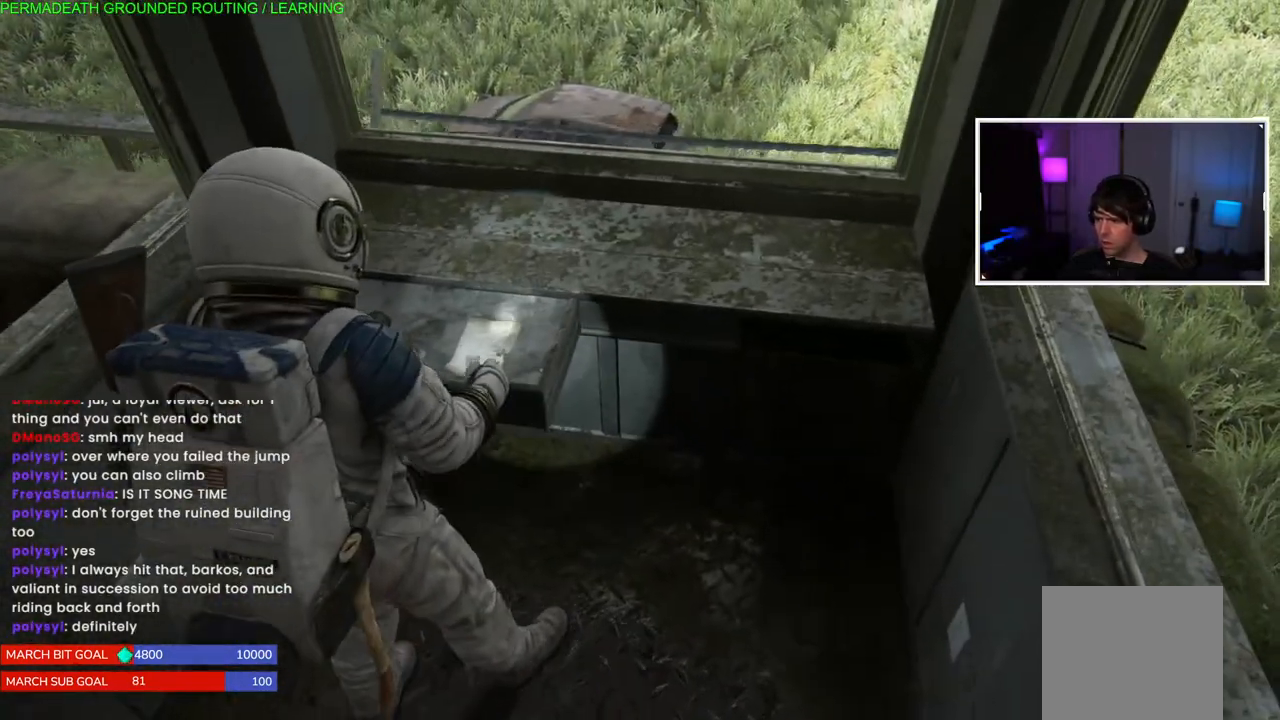
{"dt_ms": 500, "buttons": [], "left_stick": "left", "right_stick": "left", "events": [[483, "left_stick", "left"]]}
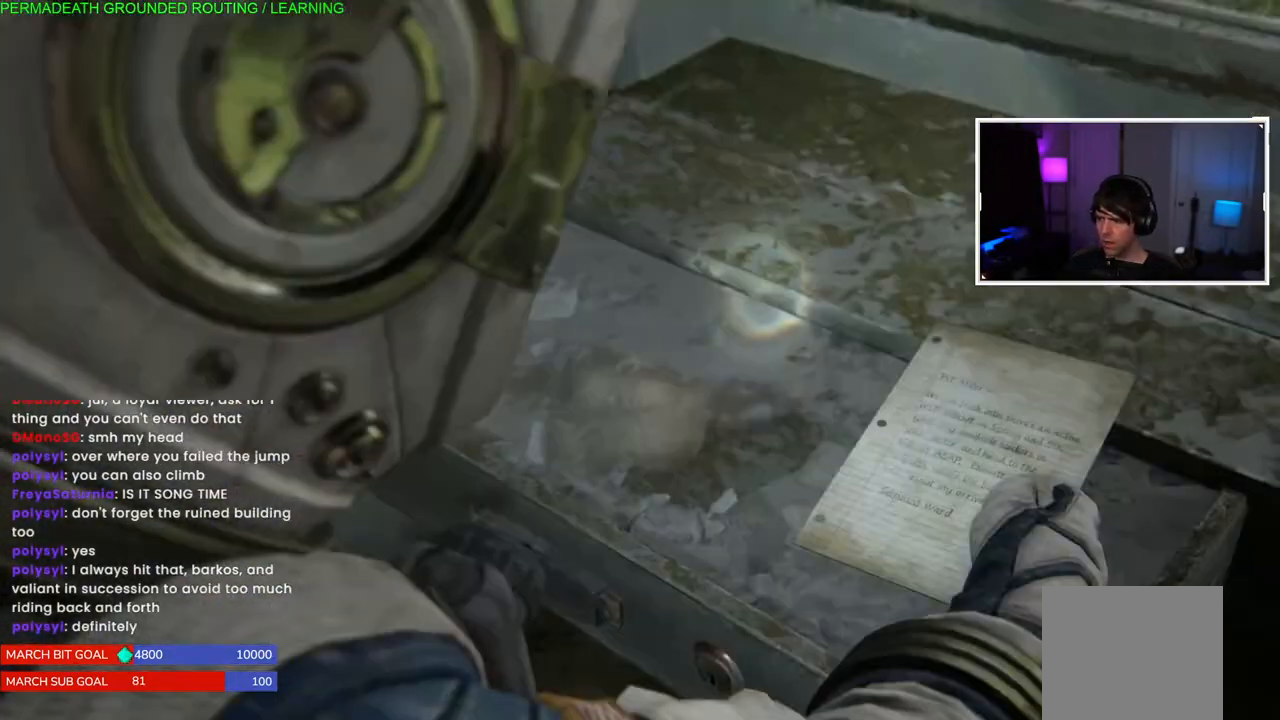
{"dt_ms": 500, "buttons": [], "left_stick": "center", "right_stick": "left", "events": [[100, "left_stick", "center"], [200, "left_stick", "left"], [317, "left_stick", "center"]]}
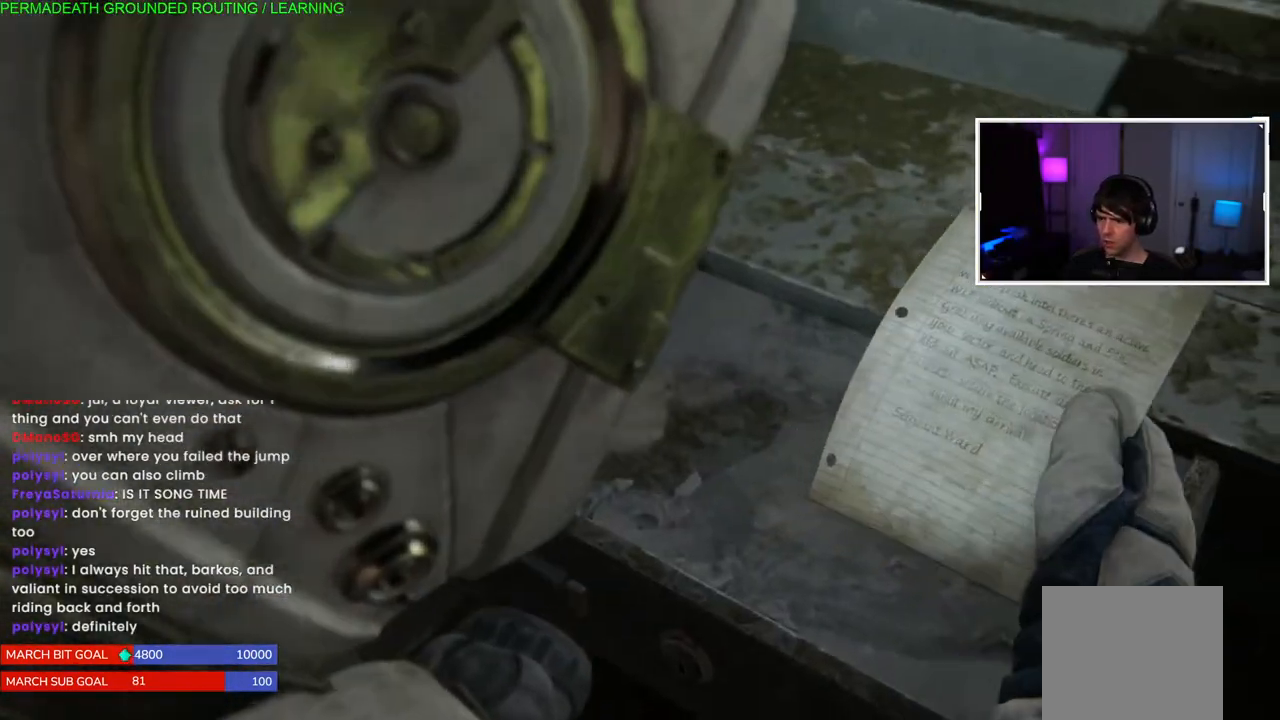
{"dt_ms": 500, "buttons": ["CIRCLE"], "left_stick": "center", "right_stick": "center", "events": [[17, "SQUARE", "down"], [150, "SQUARE", "up"], [150, "right_stick", "center"], [217, "SQUARE", "down"], [350, "SQUARE", "up"], [500, "CIRCLE", "down"]]}
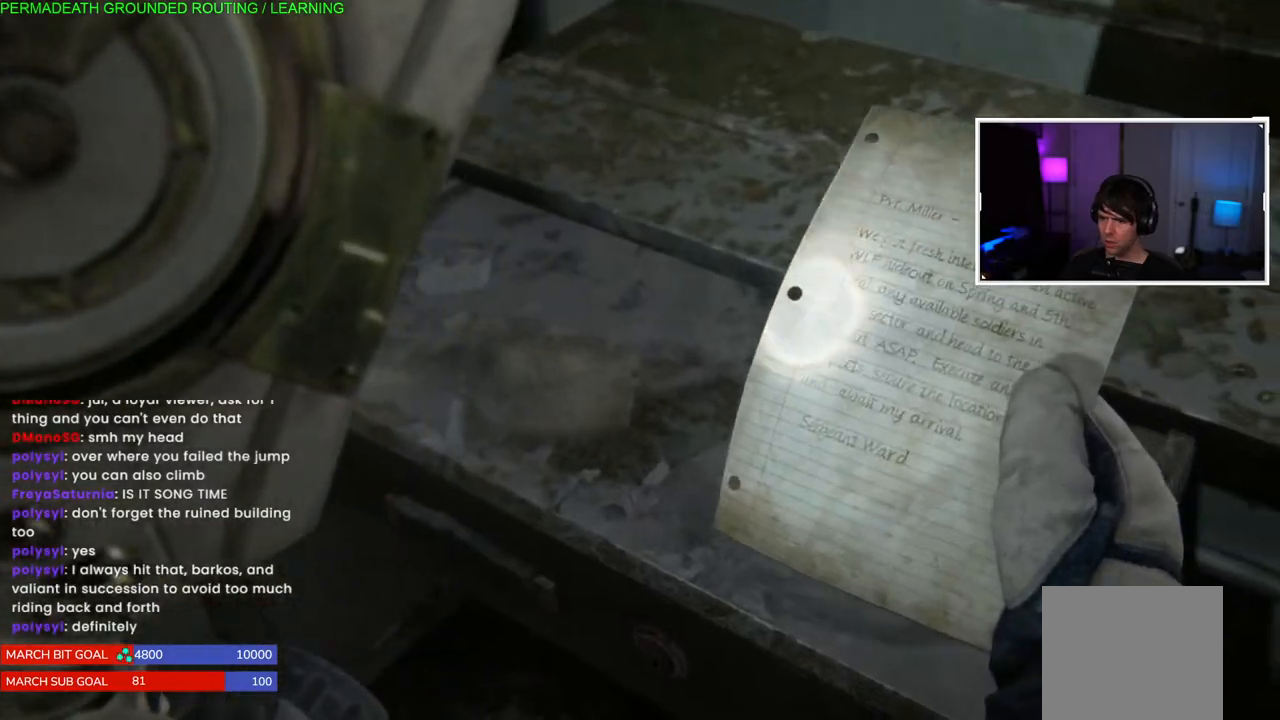
{"dt_ms": 500, "buttons": [], "left_stick": "down", "right_stick": "center", "events": [[17, "left_stick", "down"], [117, "CIRCLE", "up"], [133, "left_stick", "center"], [200, "CIRCLE", "down"], [317, "CIRCLE", "up"], [383, "CIRCLE", "down"], [450, "left_stick", "down"], [483, "CIRCLE", "up"]]}
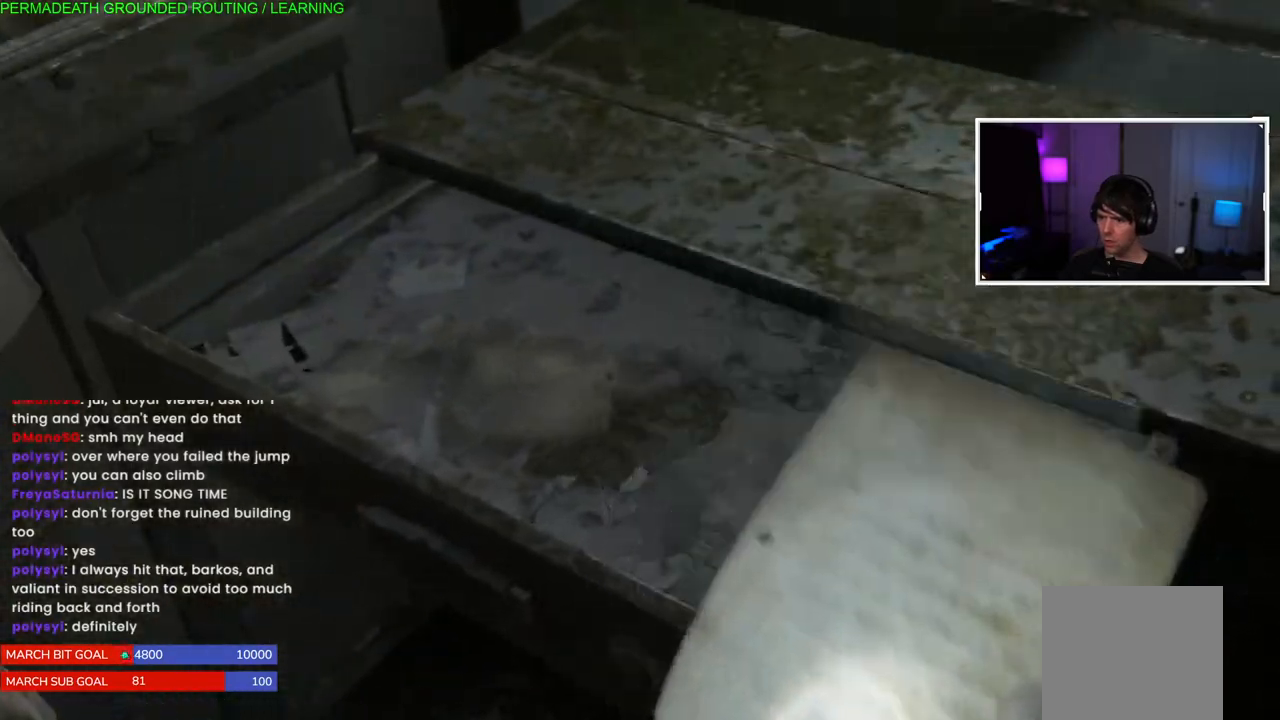
{"dt_ms": 500, "buttons": ["L1"], "left_stick": "down-left", "right_stick": "left", "events": [[83, "CIRCLE", "down"], [133, "CIRCLE", "up"], [250, "L1", "down"], [250, "right_stick", "left"], [433, "left_stick", "down-left"]]}
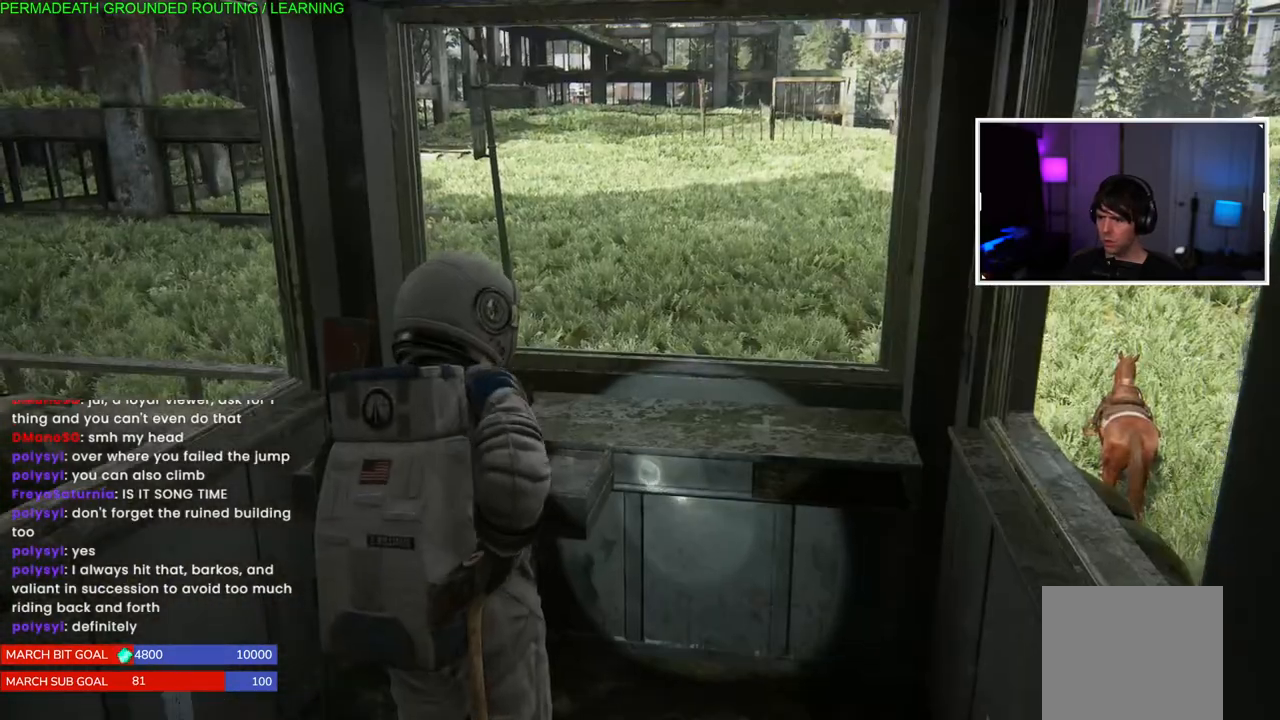
{"dt_ms": 500, "buttons": ["L1"], "left_stick": "down-left", "right_stick": "left", "events": []}
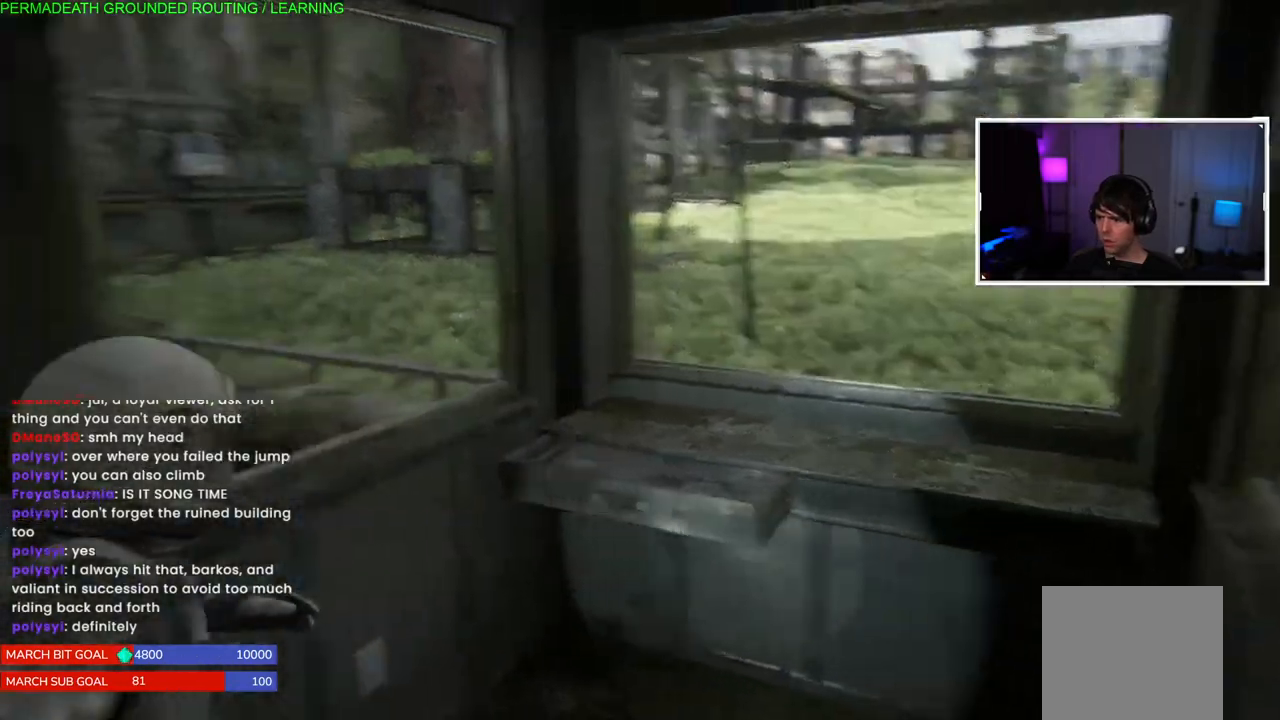
{"dt_ms": 500, "buttons": ["L1"], "left_stick": "up-right", "right_stick": "right", "events": [[283, "left_stick", "center"], [383, "right_stick", "right"], [467, "left_stick", "up-right"]]}
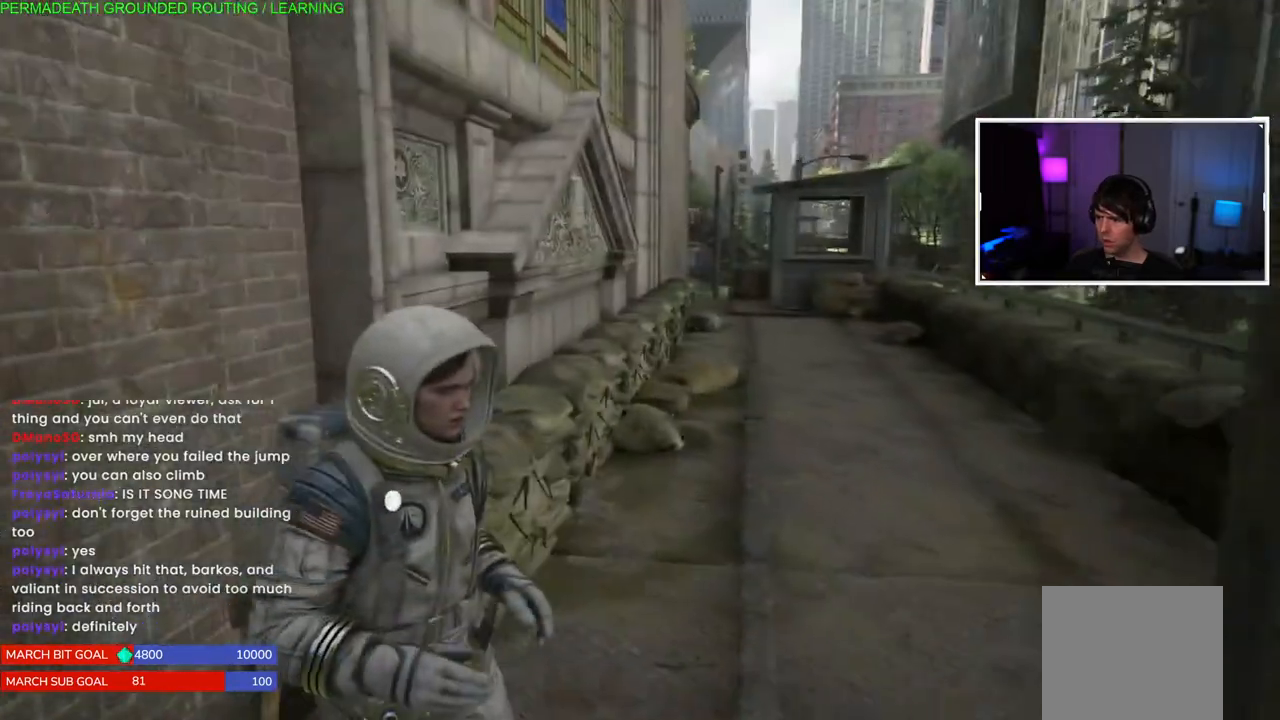
{"dt_ms": 500, "buttons": ["L1"], "left_stick": "center", "right_stick": "center", "events": [[283, "right_stick", "center"], [500, "left_stick", "center"]]}
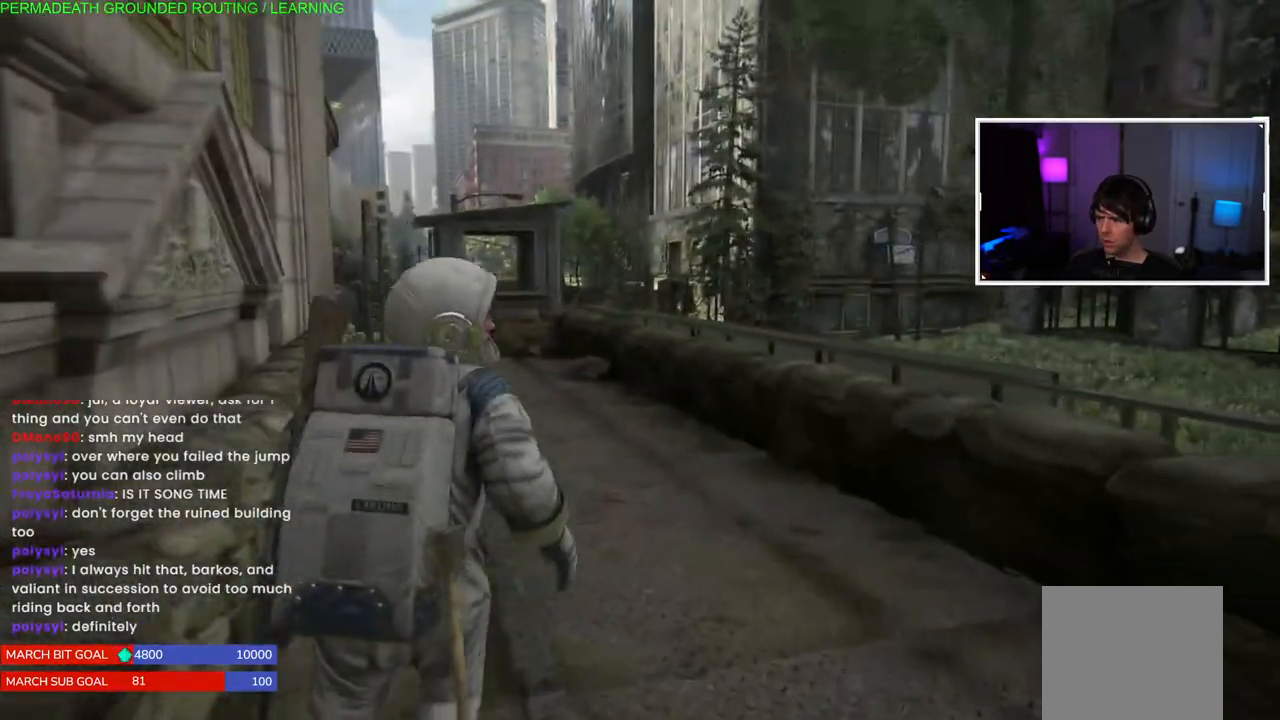
{"dt_ms": 500, "buttons": ["L1"], "left_stick": "center", "right_stick": "center", "events": [[17, "right_stick", "down-left"], [250, "right_stick", "center"]]}
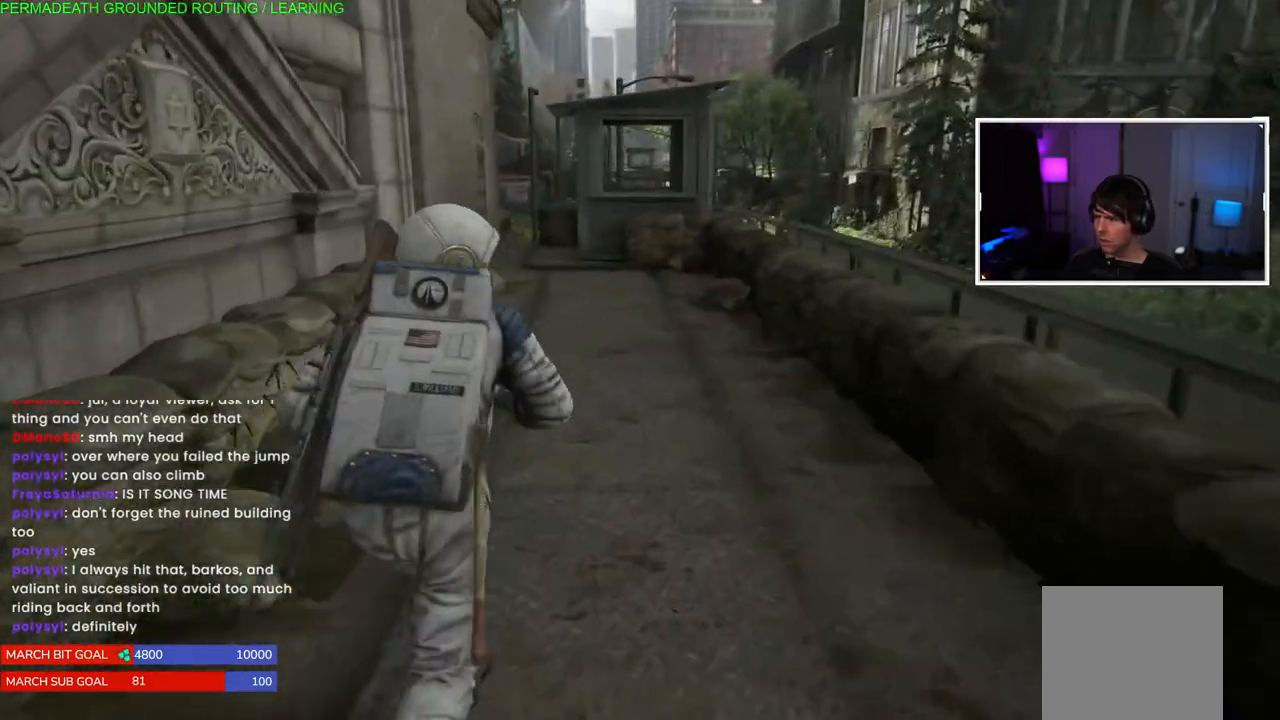
{"dt_ms": 500, "buttons": ["L1"], "left_stick": "up-right", "right_stick": "center", "events": [[50, "left_stick", "up-right"]]}
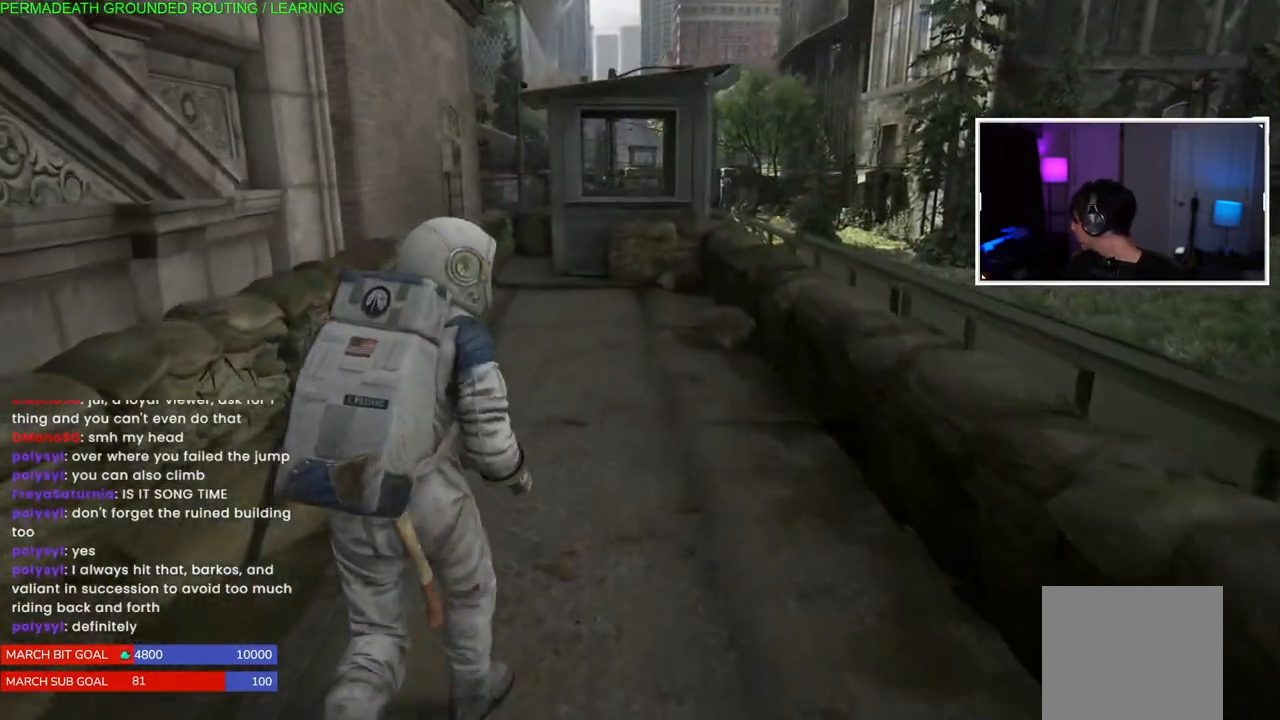
{"dt_ms": 500, "buttons": ["L1"], "left_stick": "up-right", "right_stick": "center", "events": []}